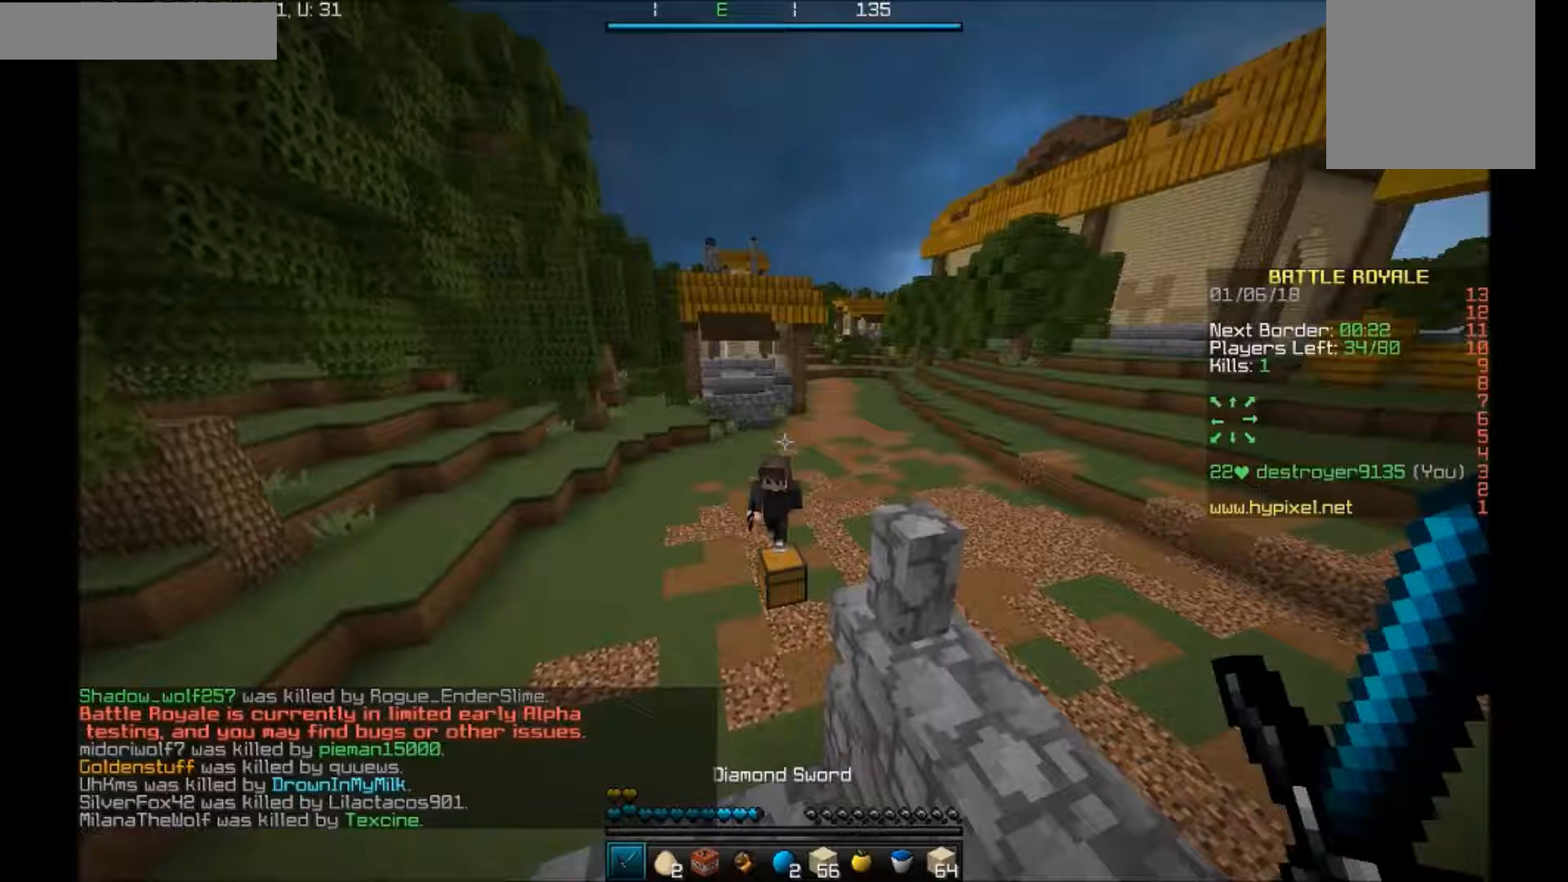
Gameplay with keyboard and mouse; each line is a JSON object with the keys and mouse buttons held at the frame after it. "events" lists presses ("down") and releases ("up") of "a", "d", "s", "w", "mouse_left" and "mouse_right" between this image and that frame as [ms after this image, input, new state], when the widget could be followed in between. "mouse_left", "mouse_right" = the "left", "right" buttons of the "mouse" list. No other keys are recorded. Fast repeated clicks can show as one long hold. Mouse movement is not recorded.
{"keys": ["a", "w"], "mouse": [], "events": [[400, "mouse_left", "down"], [501, "mouse_left", "up"]]}
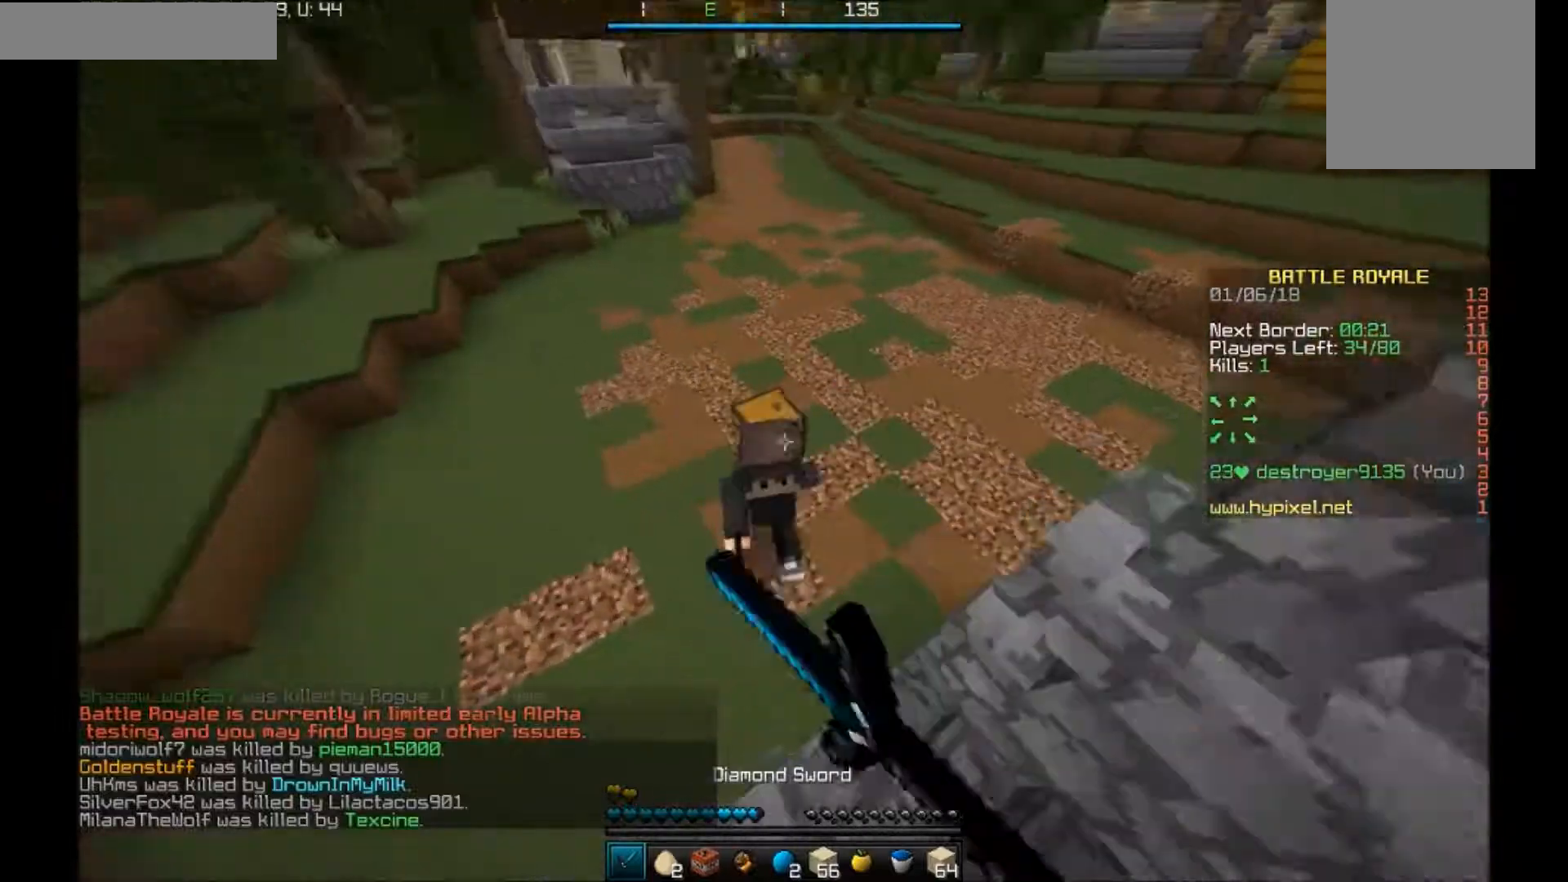
{"keys": ["w"], "mouse": ["left"], "events": [[33, "mouse_left", "down"], [100, "mouse_left", "up"], [100, "w", "up"], [133, "mouse_left", "down"], [200, "mouse_left", "up"], [266, "mouse_left", "down"], [433, "mouse_left", "up"], [433, "w", "down"], [500, "a", "up"], [500, "mouse_left", "down"]]}
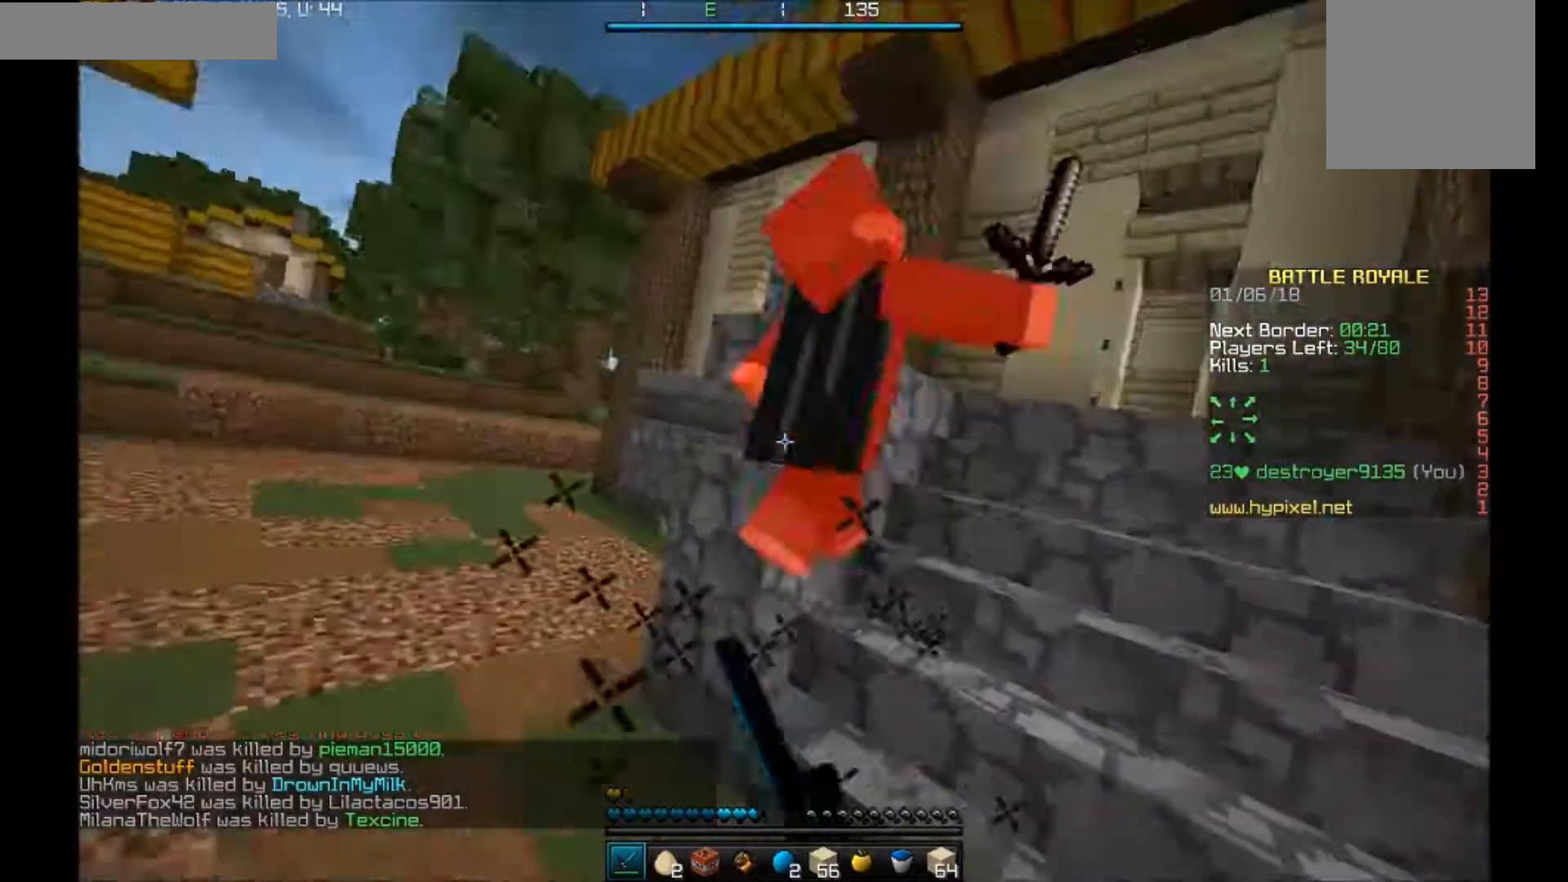
{"keys": ["w"], "mouse": ["left"], "events": [[167, "d", "down"], [200, "d", "up"], [200, "mouse_left", "up"], [234, "d", "down"], [234, "mouse_left", "down"], [300, "d", "up"], [334, "a", "down"], [334, "mouse_left", "up"], [400, "mouse_left", "down"], [467, "a", "up"]]}
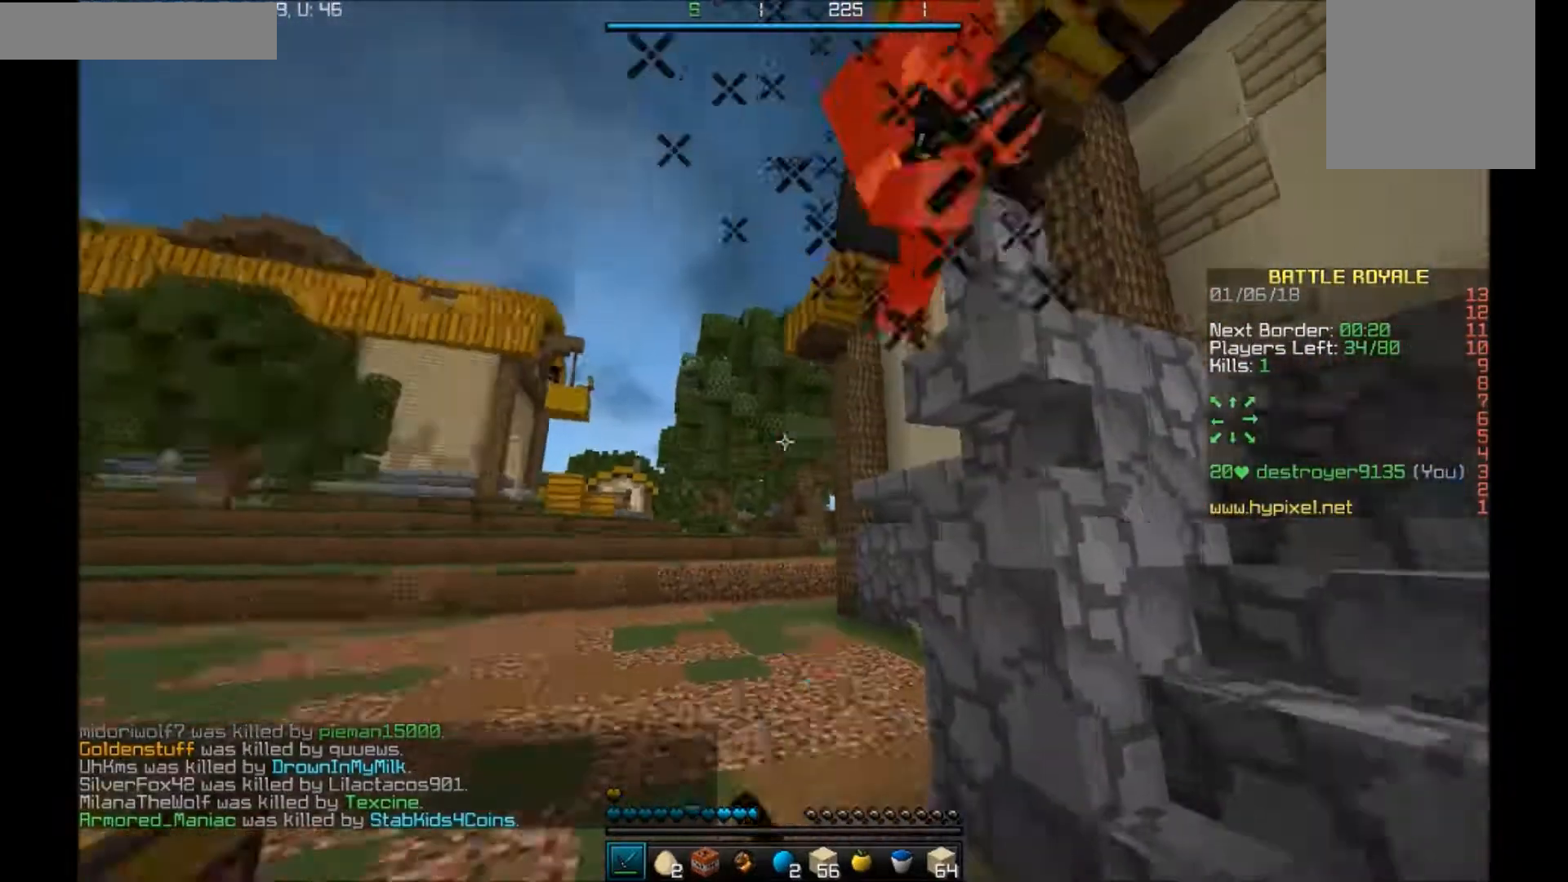
{"keys": ["a", "w"], "mouse": ["right"], "events": [[33, "a", "down"], [100, "a", "up"], [100, "mouse_left", "up"], [166, "mouse_left", "down"], [200, "mouse_left", "up"], [233, "mouse_left", "down"], [300, "a", "down"], [300, "mouse_left", "up"], [300, "mouse_right", "down"]]}
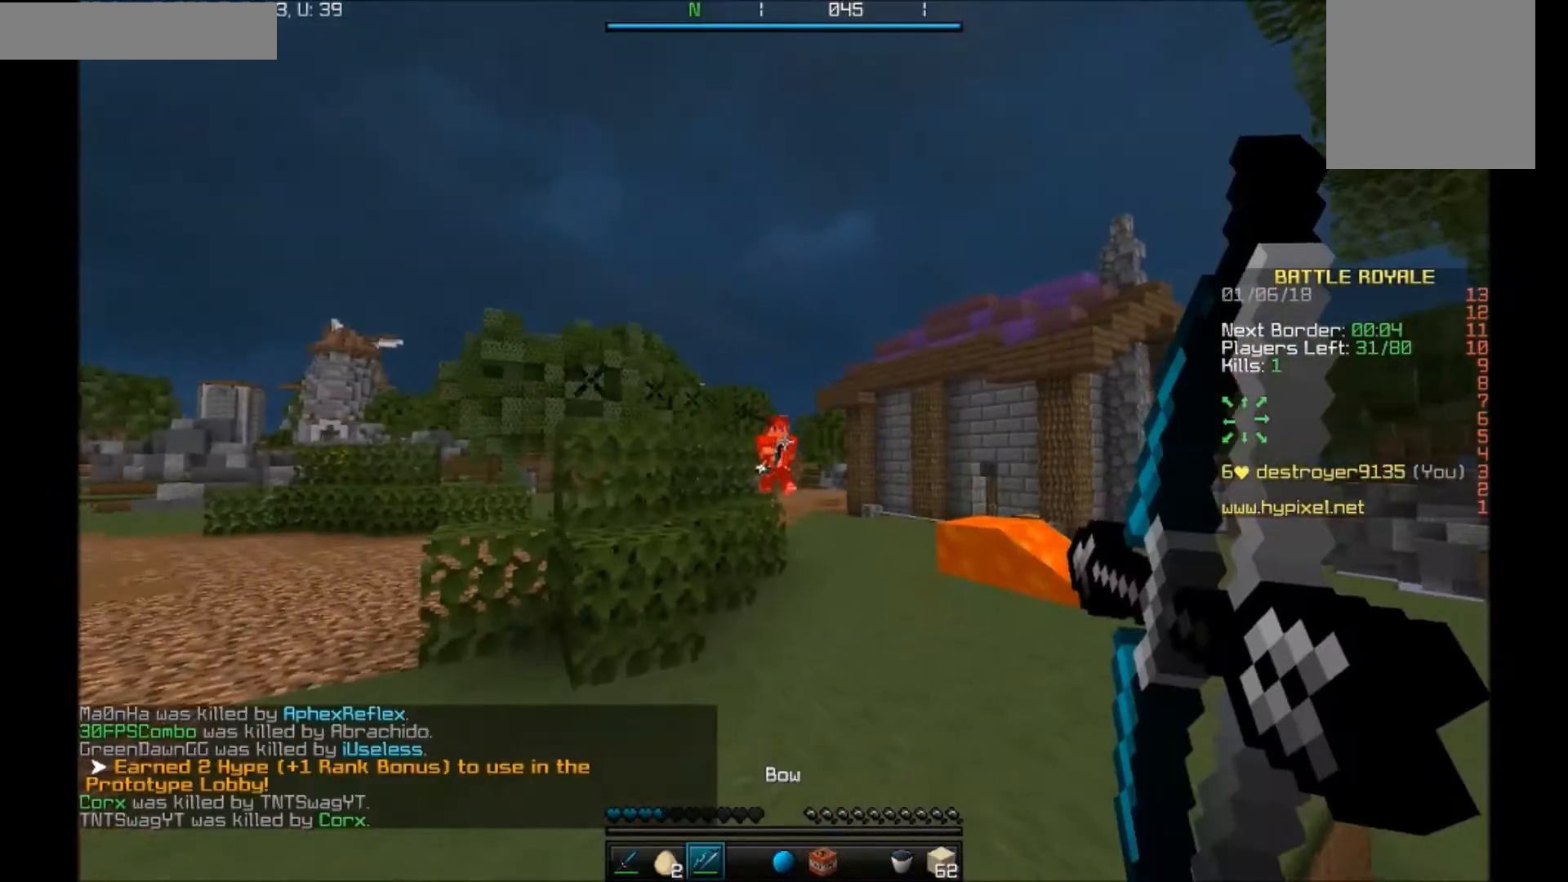
{"keys": ["d", "w"], "mouse": ["right"], "events": [[234, "a", "up"], [267, "mouse_right", "up"], [334, "d", "down"], [367, "mouse_left", "down"], [434, "mouse_right", "down"], [467, "mouse_left", "up"]]}
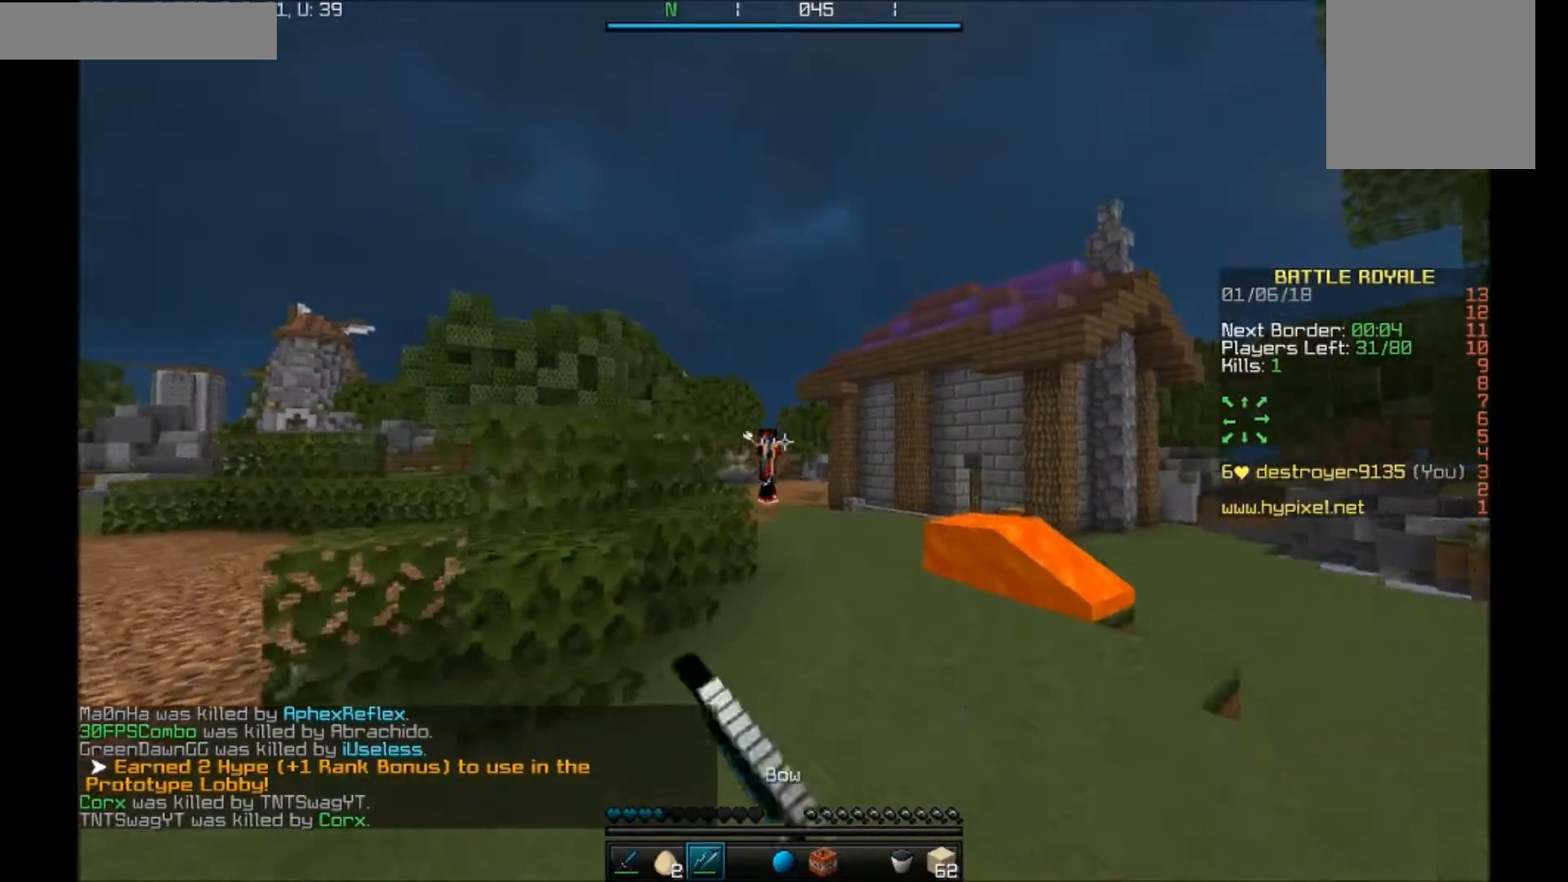
{"keys": ["d"], "mouse": ["right"], "events": [[101, "w", "up"]]}
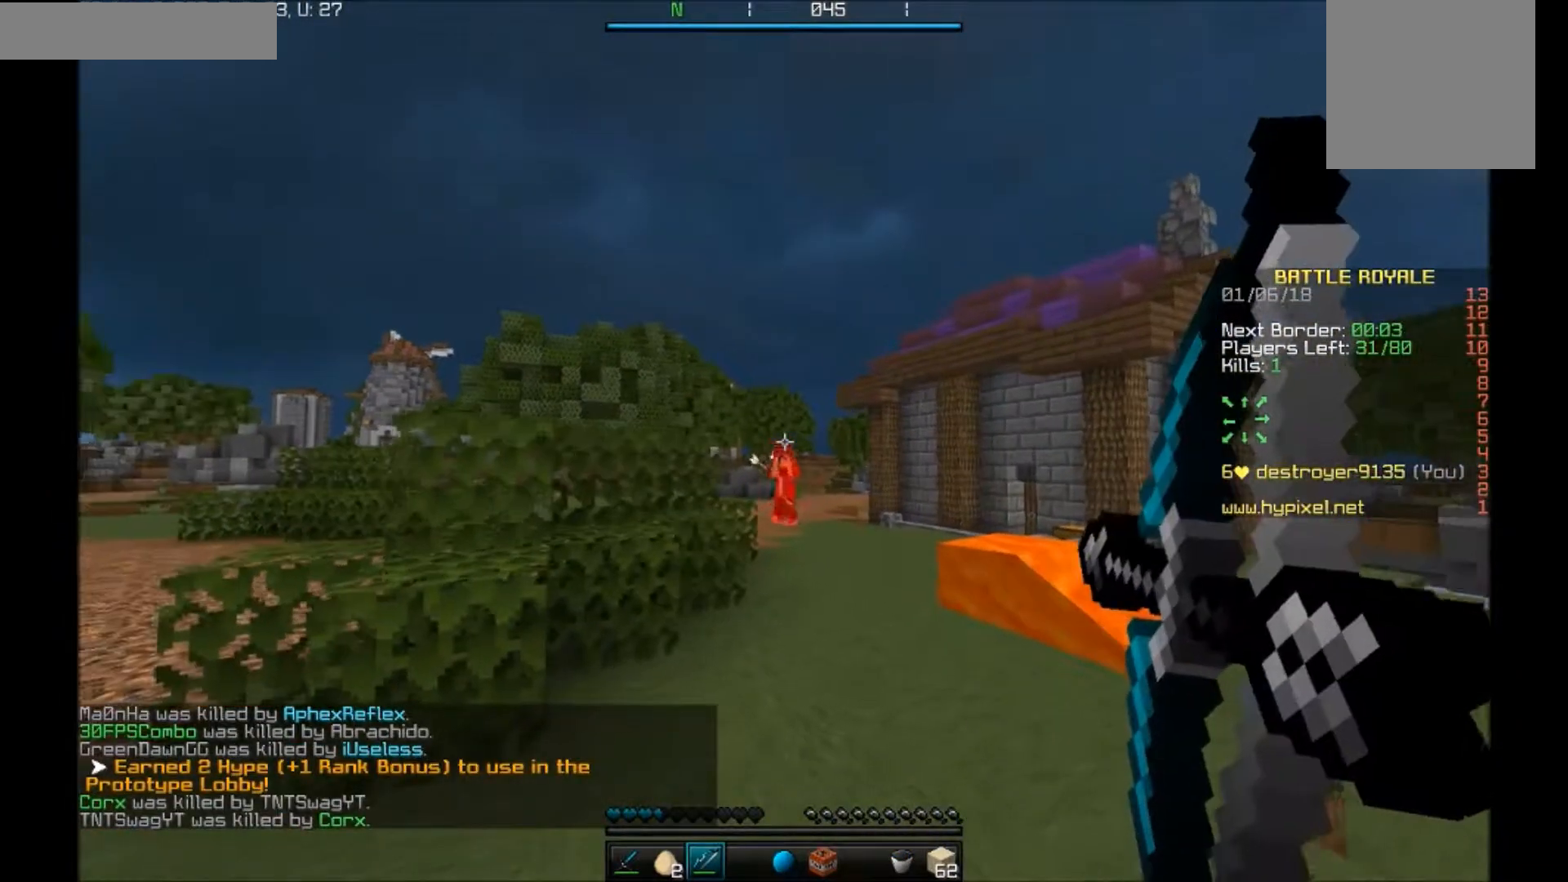
{"keys": ["d"], "mouse": ["right"], "events": [[133, "mouse_right", "up"], [501, "mouse_right", "down"]]}
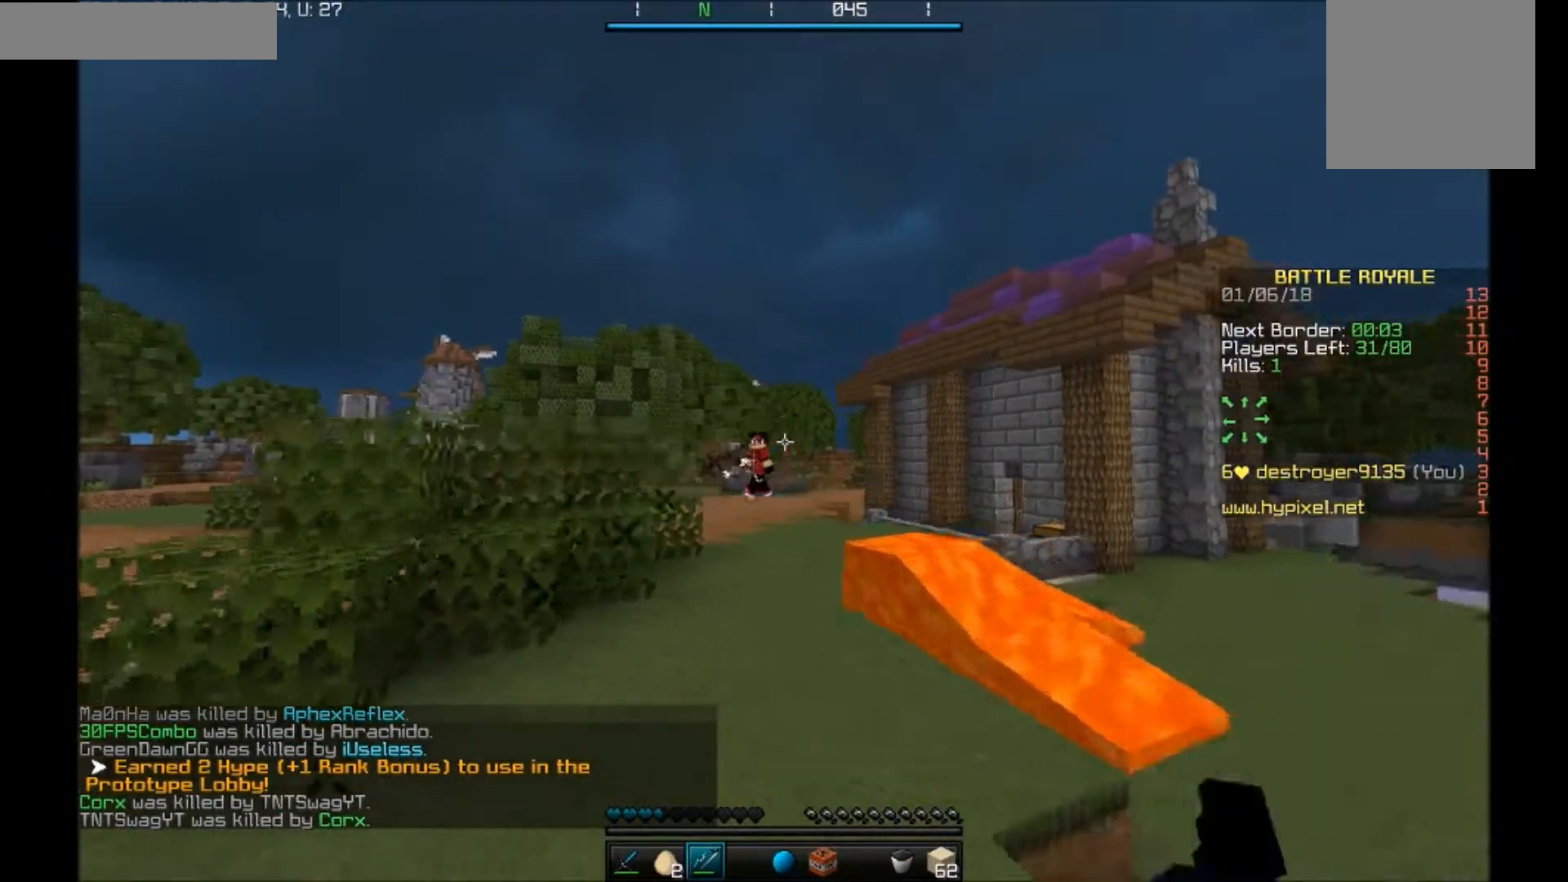
{"keys": ["a"], "mouse": ["right"], "events": [[266, "s", "down"], [367, "a", "down"], [367, "d", "up"], [367, "s", "up"]]}
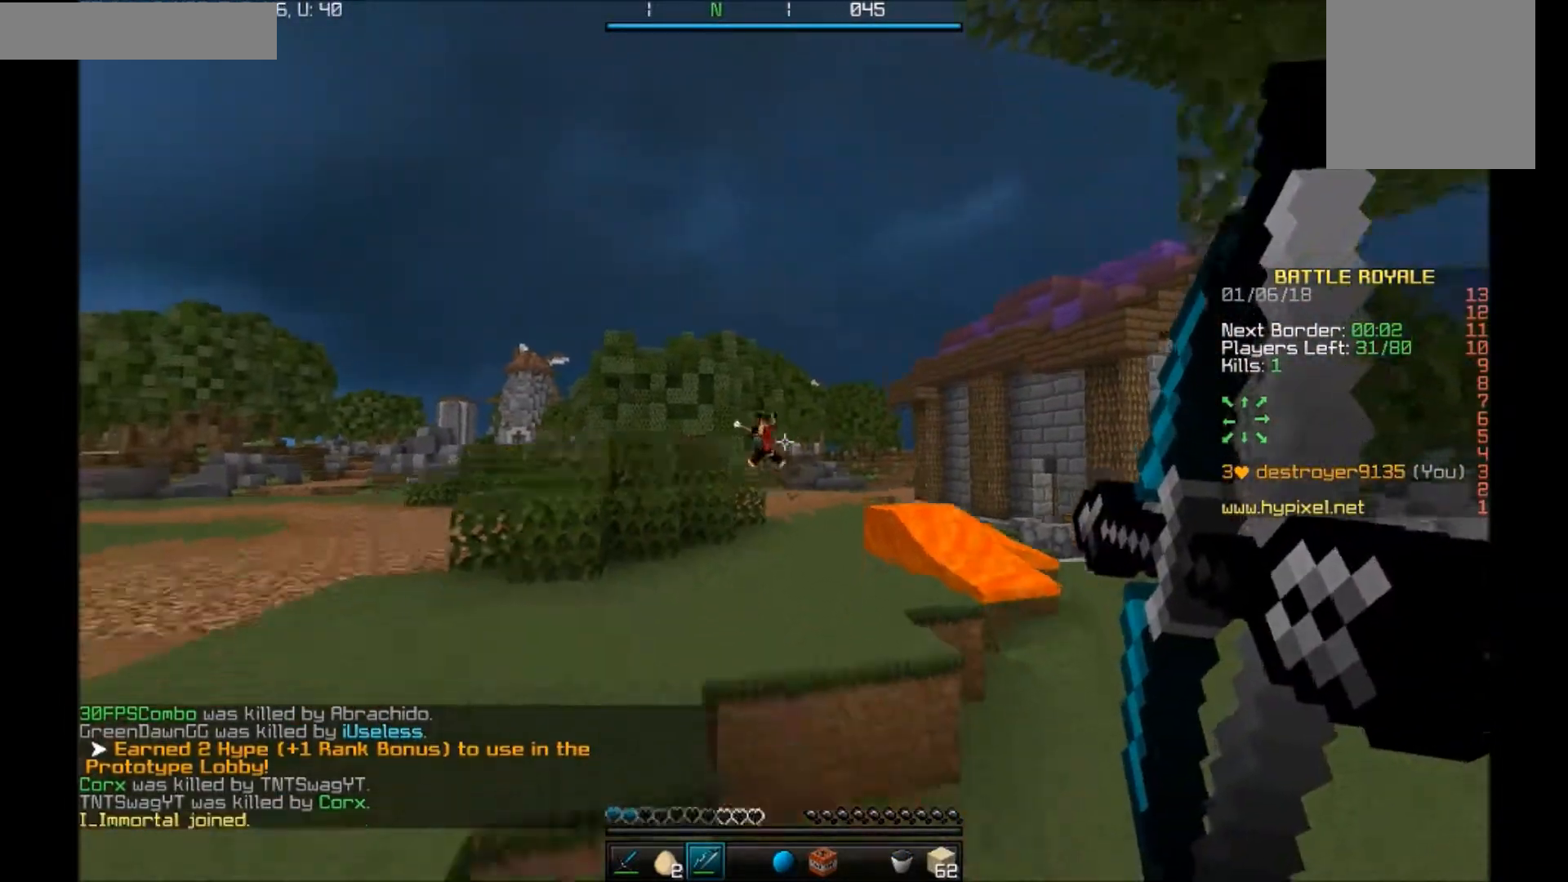
{"keys": ["a"], "mouse": ["left"], "events": [[67, "s", "down"], [200, "a", "up"], [200, "s", "up"], [267, "a", "down"], [434, "mouse_right", "up"], [467, "mouse_left", "down"]]}
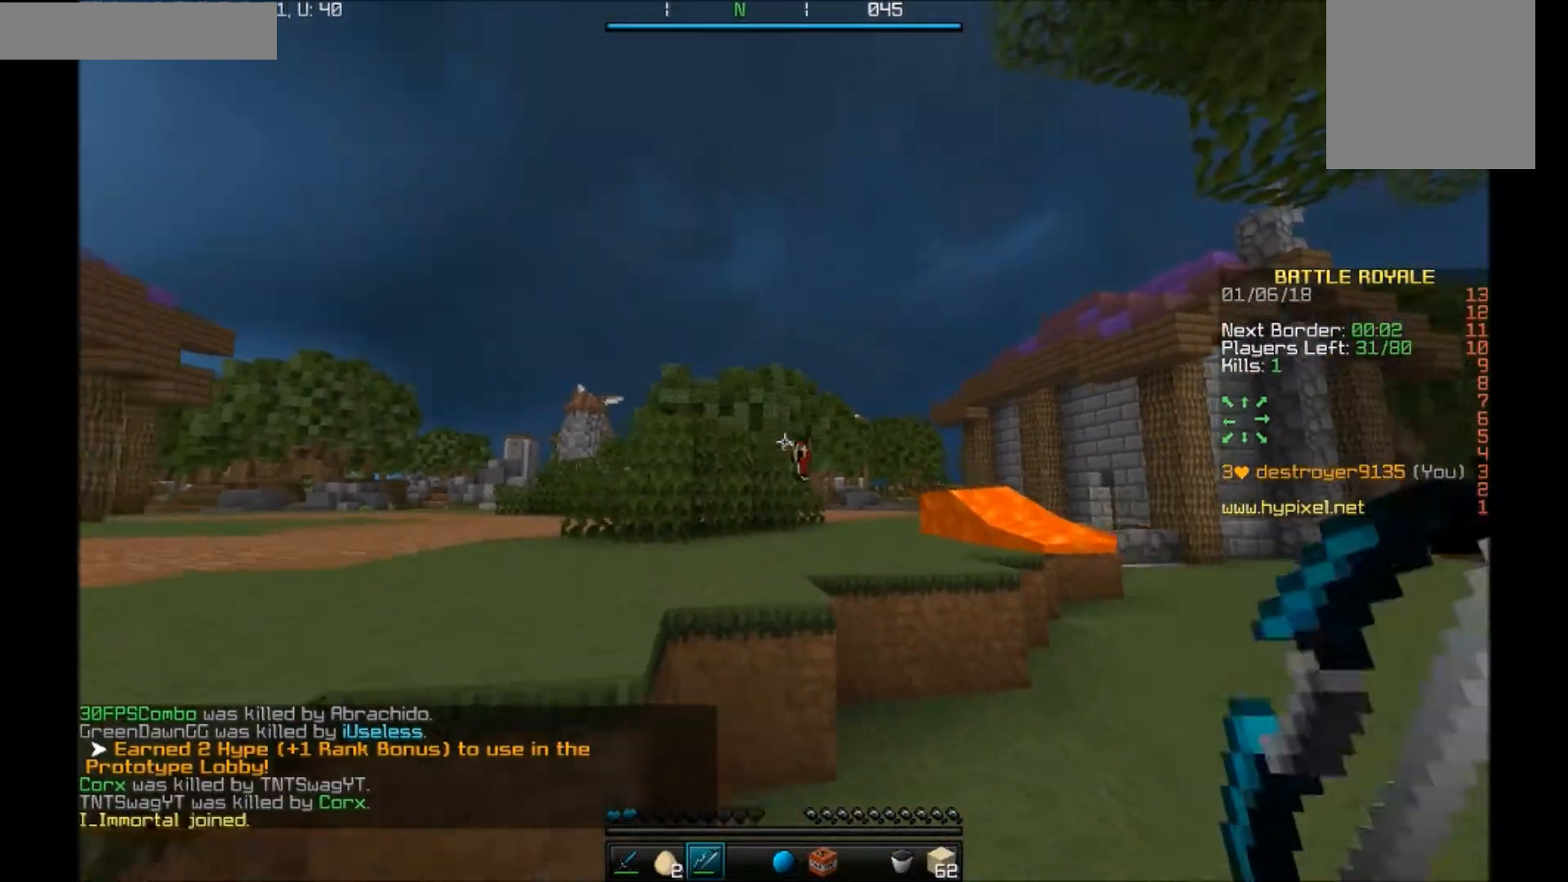
{"keys": ["a", "w"], "mouse": ["right"], "events": [[67, "mouse_left", "up"], [67, "mouse_right", "down"], [67, "w", "down"]]}
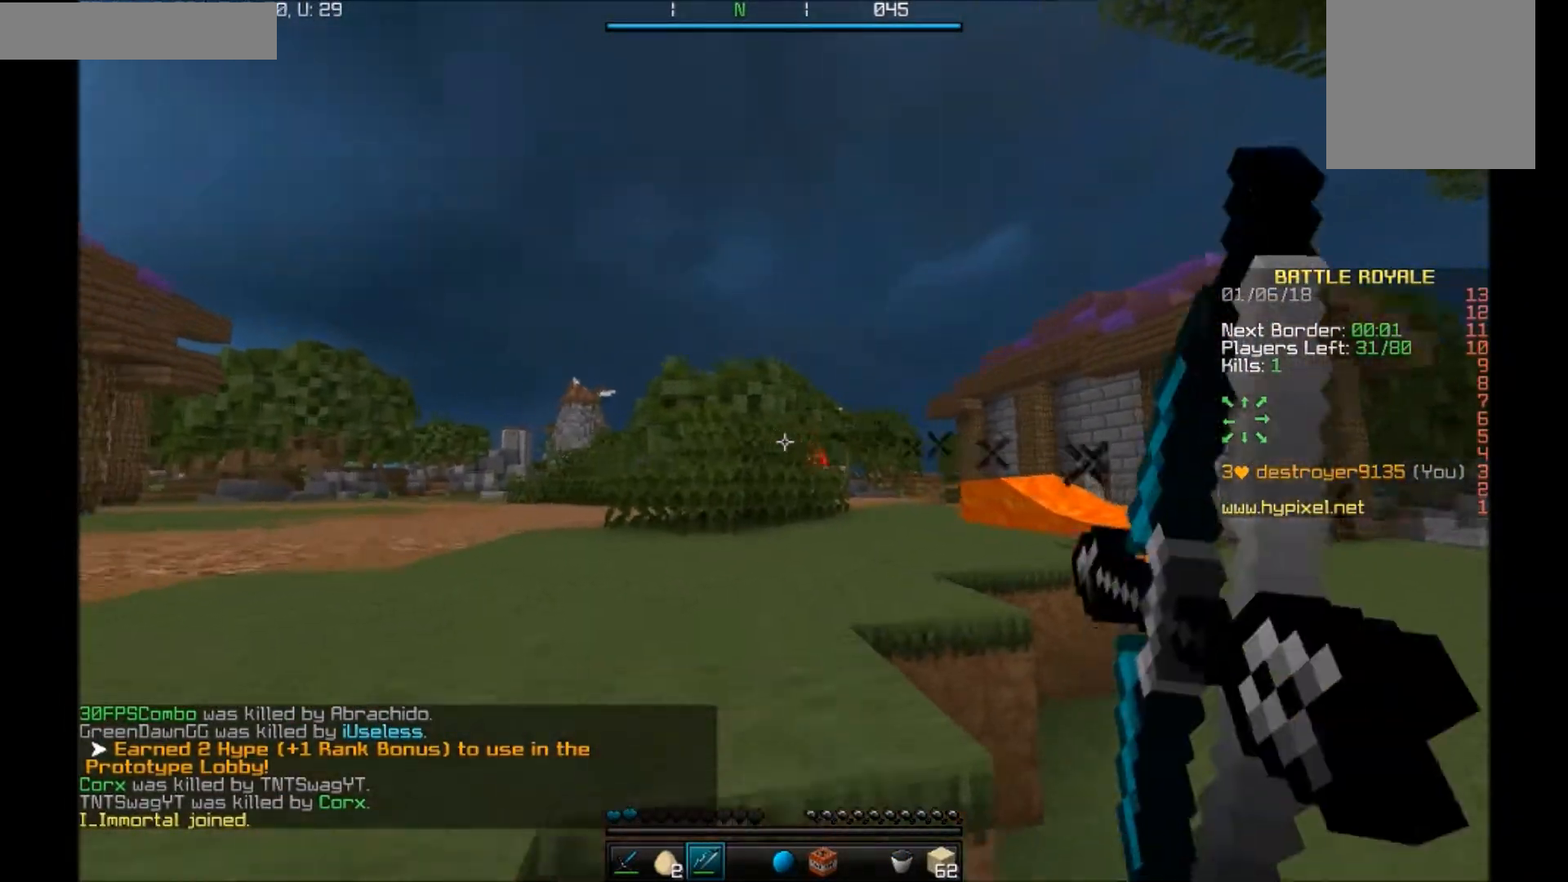
{"keys": ["d"], "mouse": [], "events": [[33, "a", "up"], [33, "w", "up"], [100, "d", "down"], [400, "mouse_right", "up"]]}
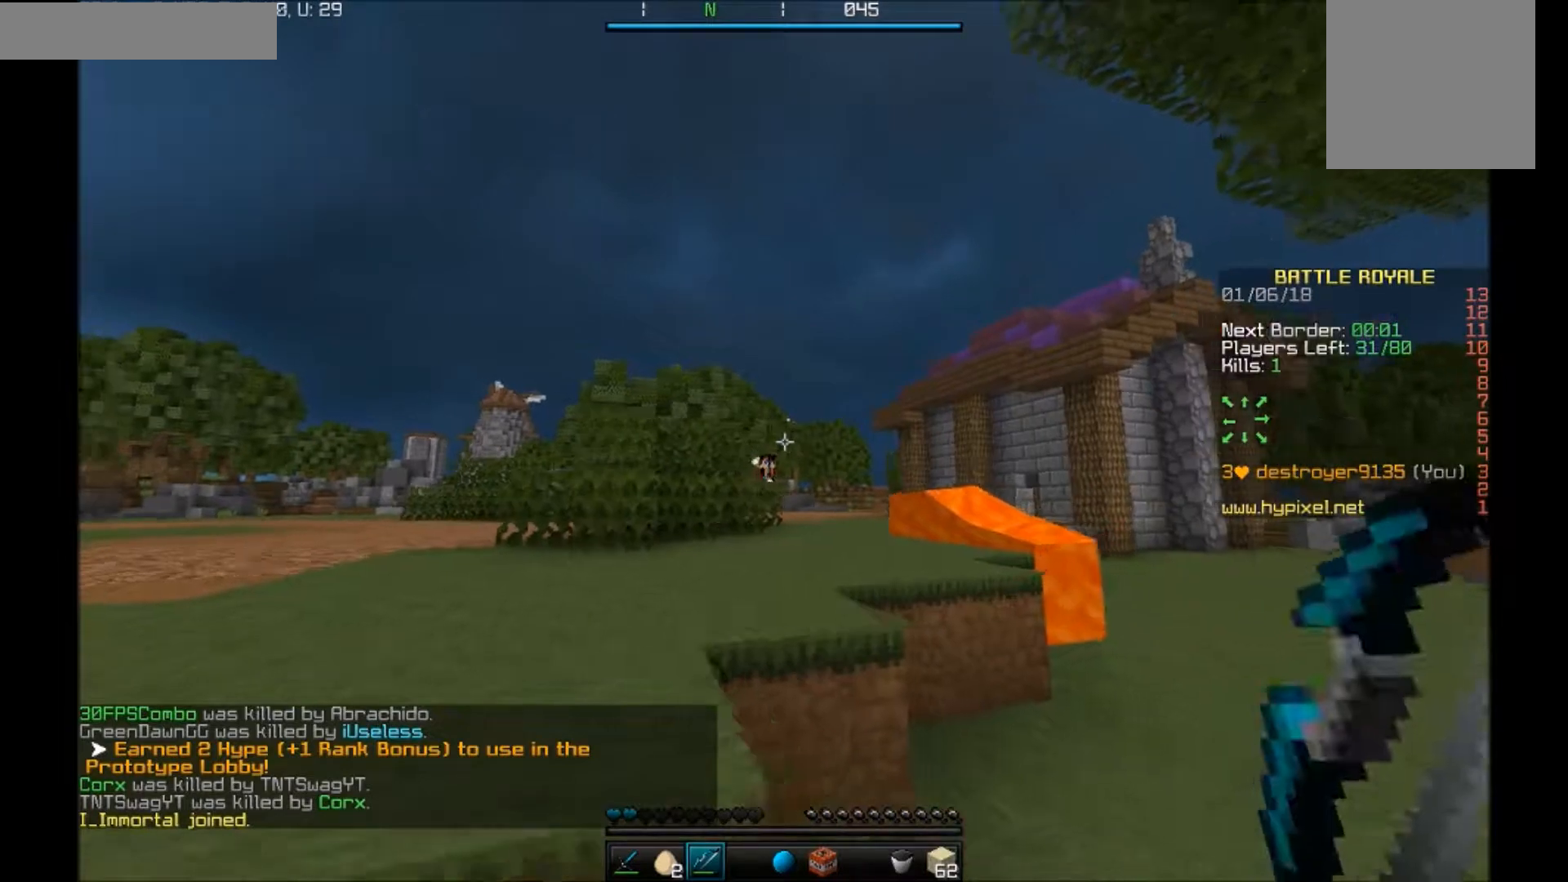
{"keys": ["d"], "mouse": ["right"], "events": [[33, "mouse_left", "down"], [66, "mouse_right", "down"], [100, "mouse_left", "up"]]}
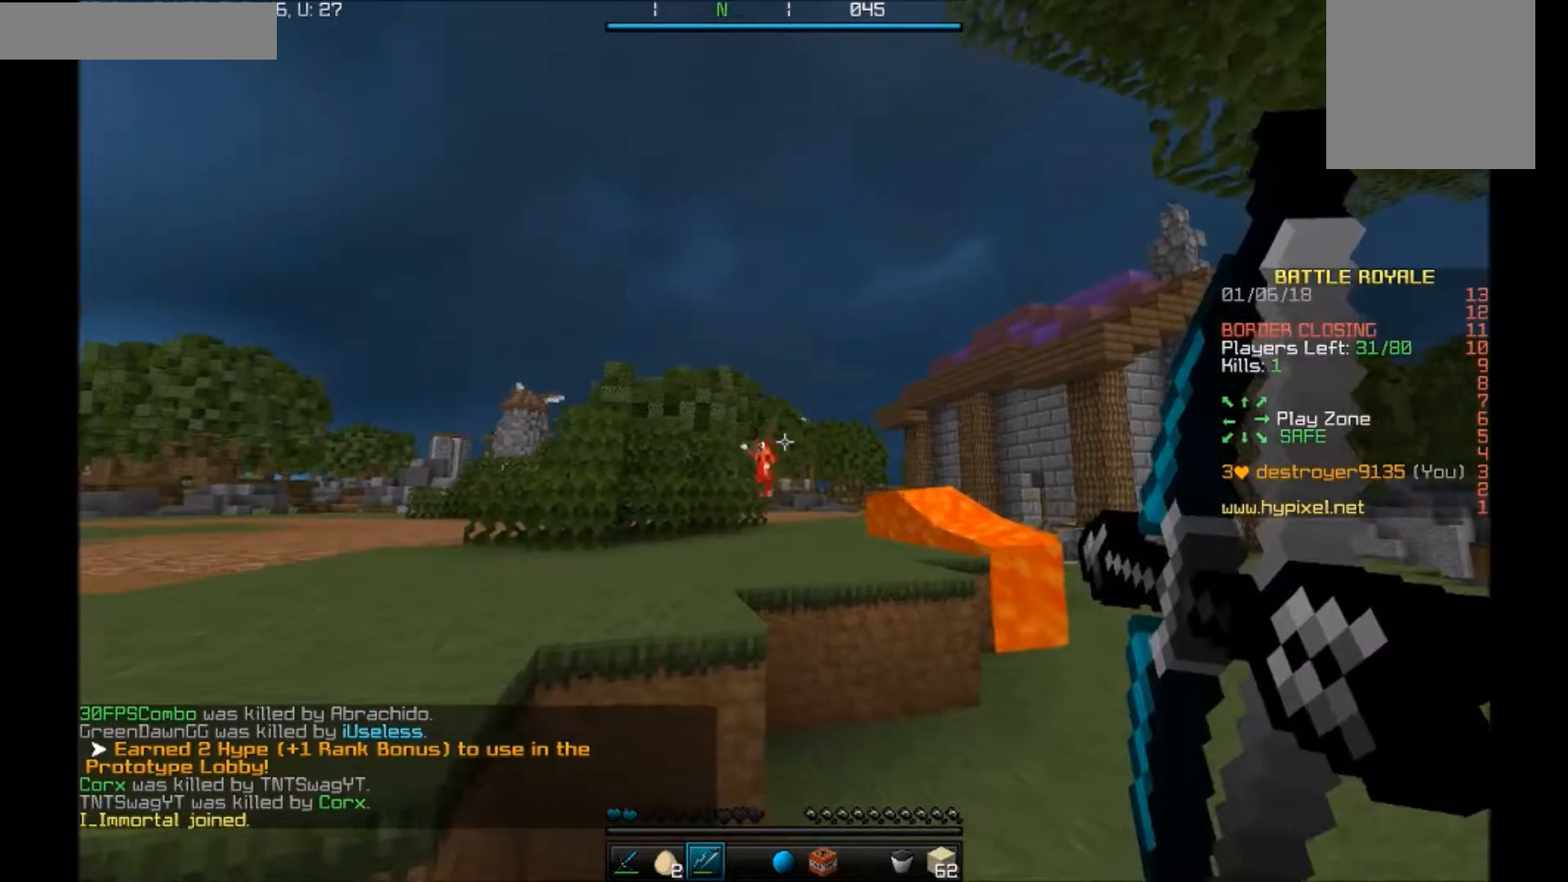
{"keys": ["a"], "mouse": ["right"], "events": [[334, "a", "down"], [334, "mouse_right", "up"], [367, "d", "up"], [467, "mouse_right", "down"]]}
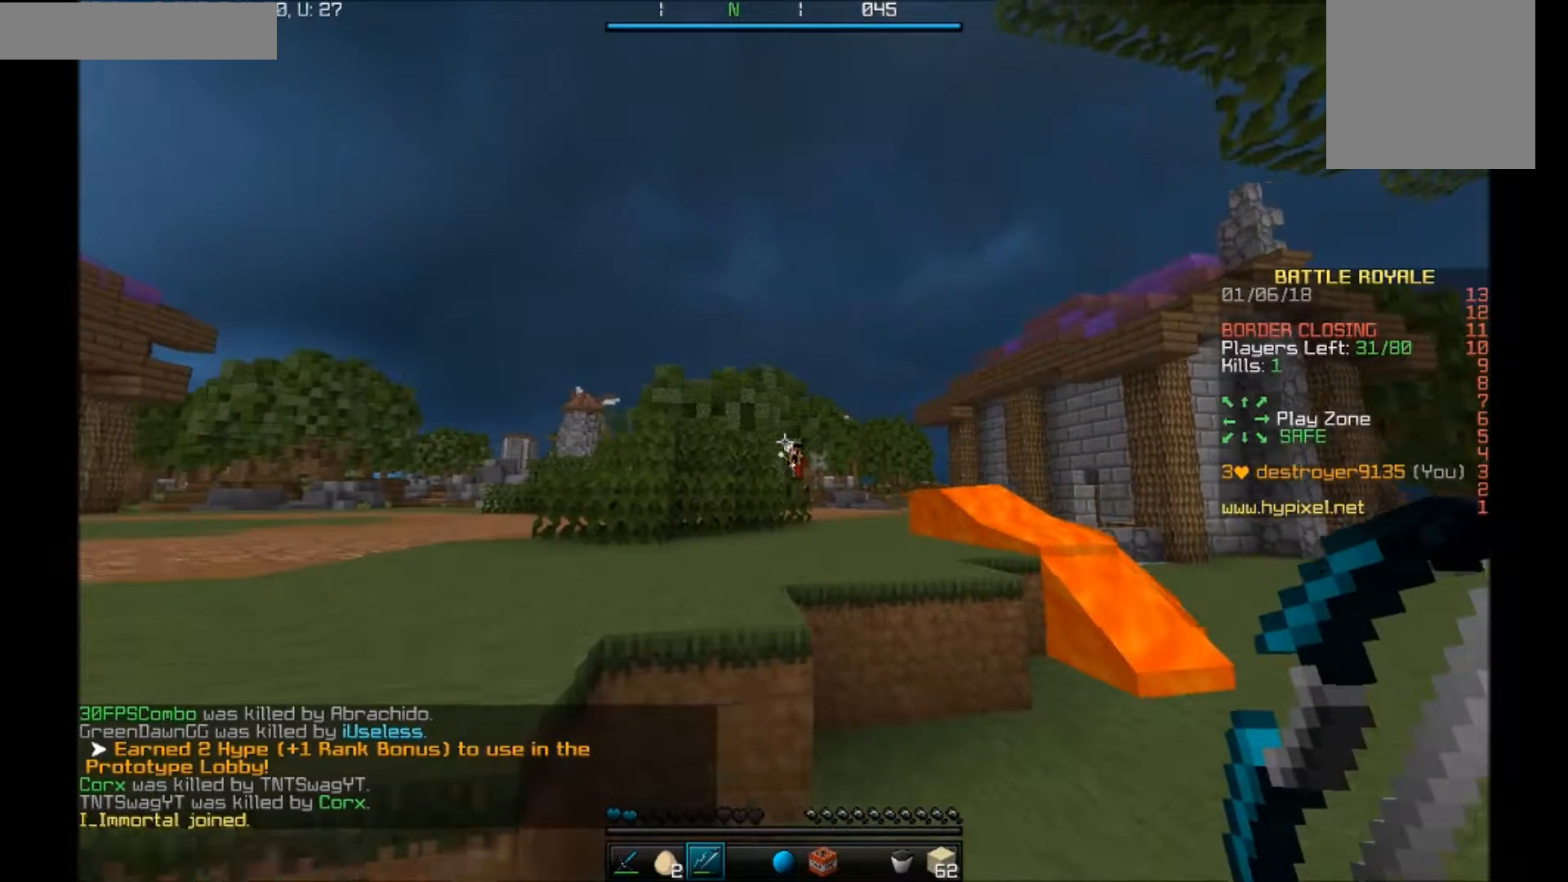
{"keys": [], "mouse": ["right"], "events": [[167, "s", "down"], [468, "a", "up"], [468, "s", "up"]]}